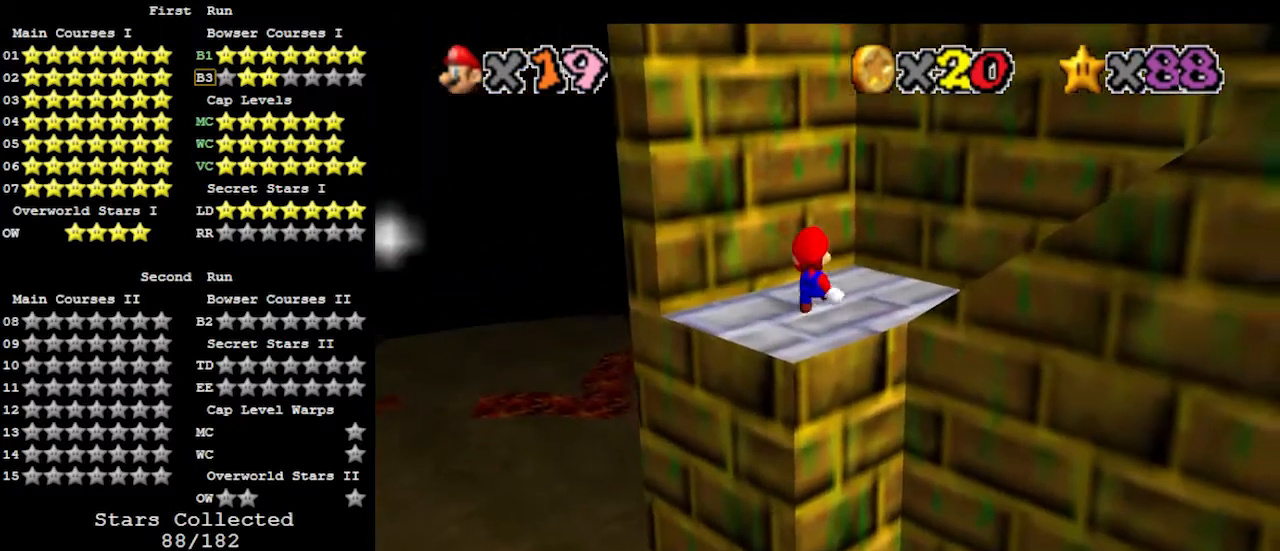
Gameplay with a controller (Nintendo layout); each line is a JSON object with the inputs held at the frame after it. "events" lists button and stick changes between this image and that frame as [ms after this image, input, new state], when the widget could be followed in between. Not read: L3 R3.
{"buttons": [], "left_stick": "down-left", "events": [[133, "left_stick", "center"], [267, "left_stick", "left"], [300, "C_LEFT", "down"], [400, "C_LEFT", "up"], [400, "left_stick", "down-left"]]}
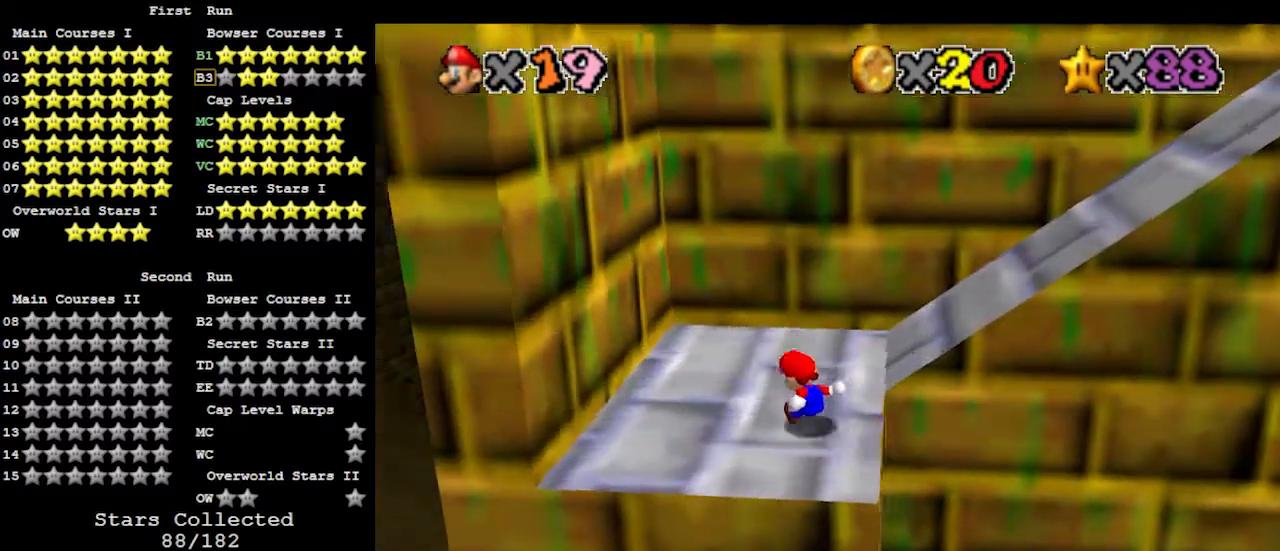
{"buttons": [], "left_stick": "up", "events": [[100, "left_stick", "center"], [167, "C_LEFT", "down"], [267, "C_LEFT", "up"], [333, "C_LEFT", "down"], [400, "C_LEFT", "up"], [500, "left_stick", "up"]]}
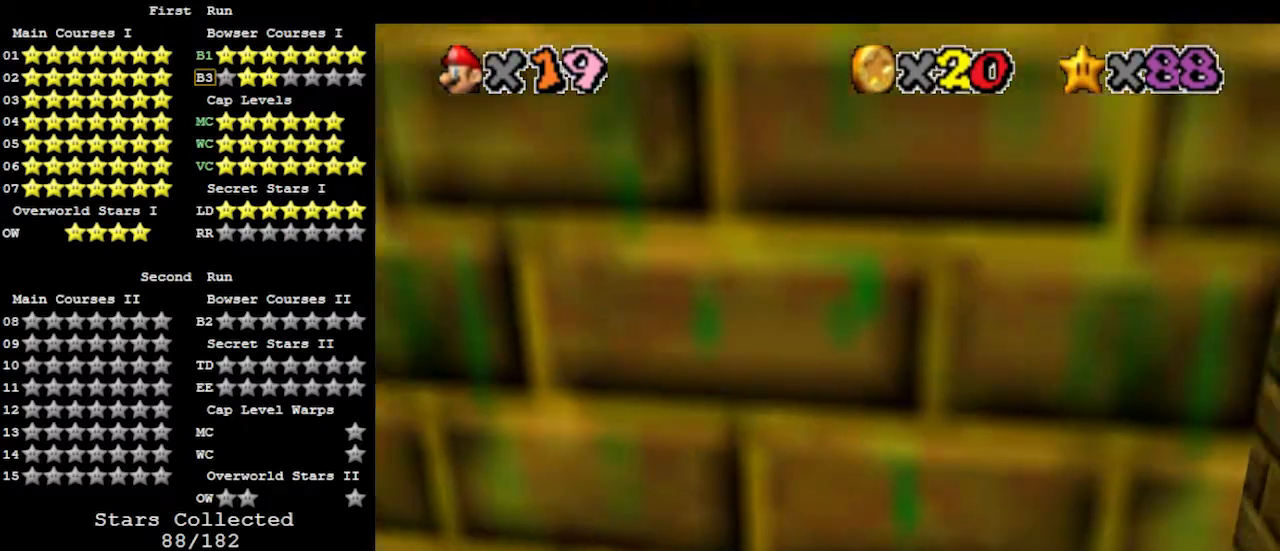
{"buttons": [], "left_stick": "up", "events": [[200, "C_RIGHT", "down"], [200, "left_stick", "center"], [267, "C_RIGHT", "up"], [367, "left_stick", "up"]]}
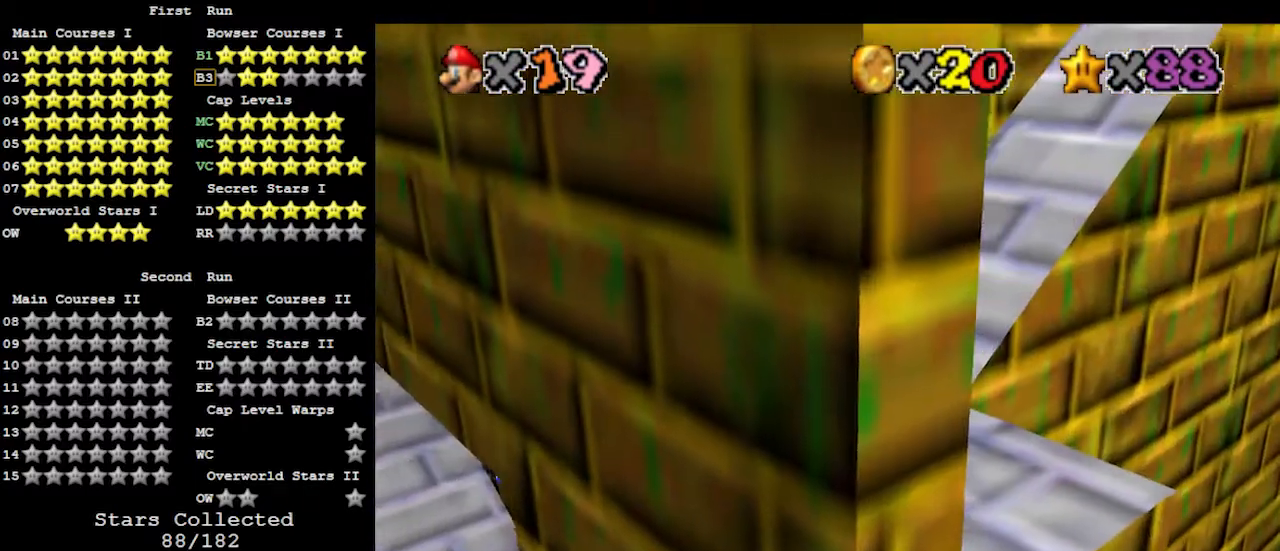
{"buttons": ["Z"], "left_stick": "up-right", "events": [[33, "left_stick", "up-right"], [433, "Z", "down"]]}
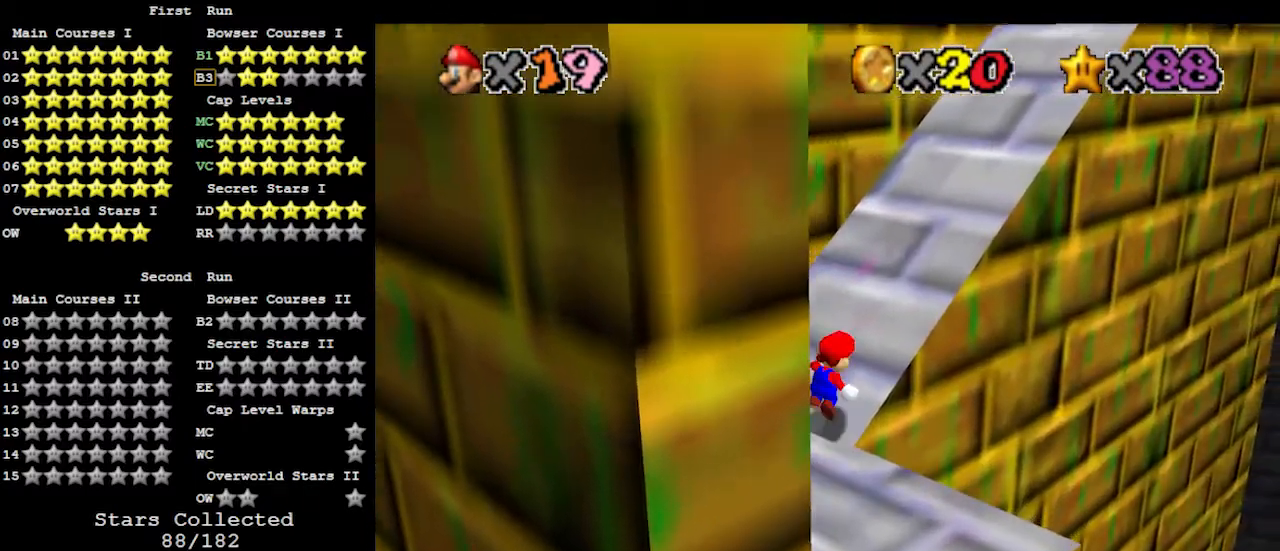
{"buttons": ["A"], "left_stick": "up-right", "events": [[33, "A", "down"], [267, "Z", "up"]]}
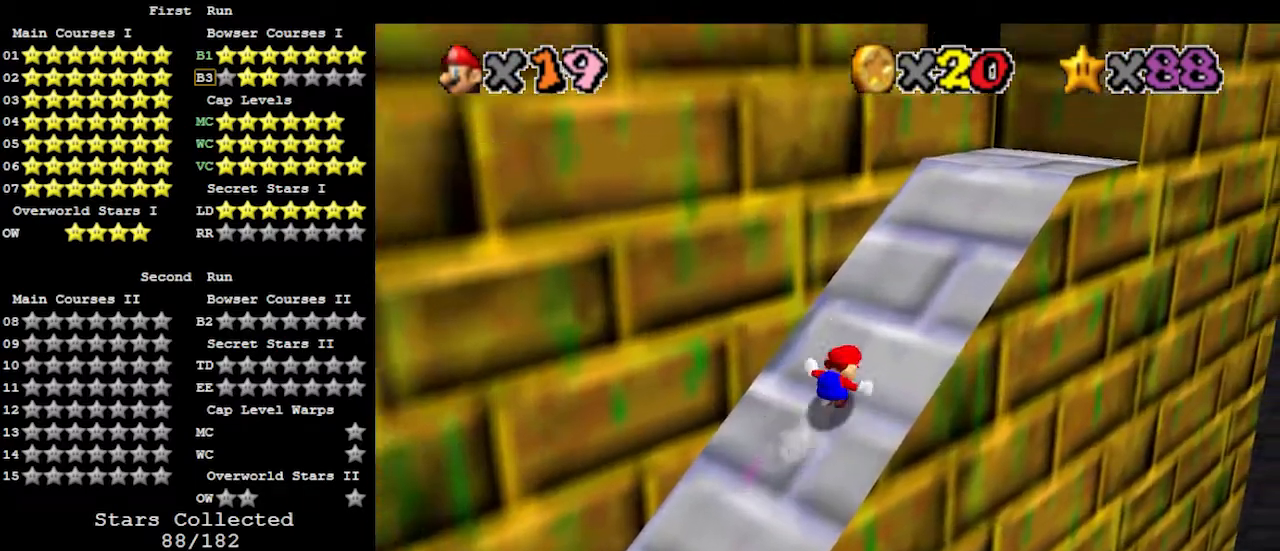
{"buttons": ["A"], "left_stick": "up-right", "events": []}
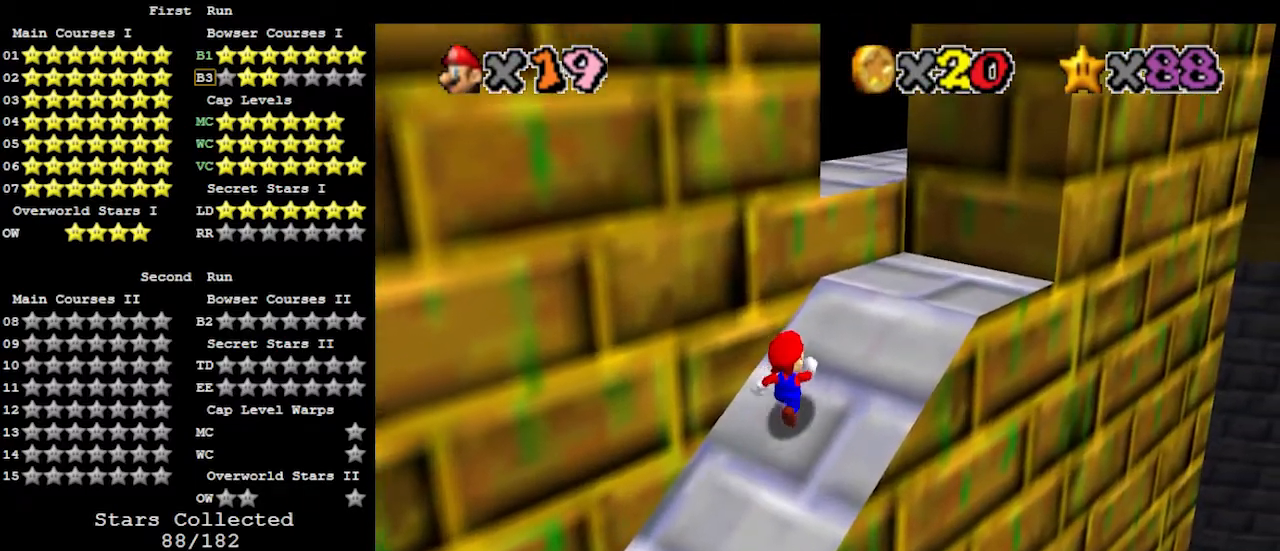
{"buttons": ["A", "B"], "left_stick": "up-right", "events": [[167, "A", "up"], [233, "A", "down"], [300, "A", "up"], [400, "A", "down"], [467, "B", "down"]]}
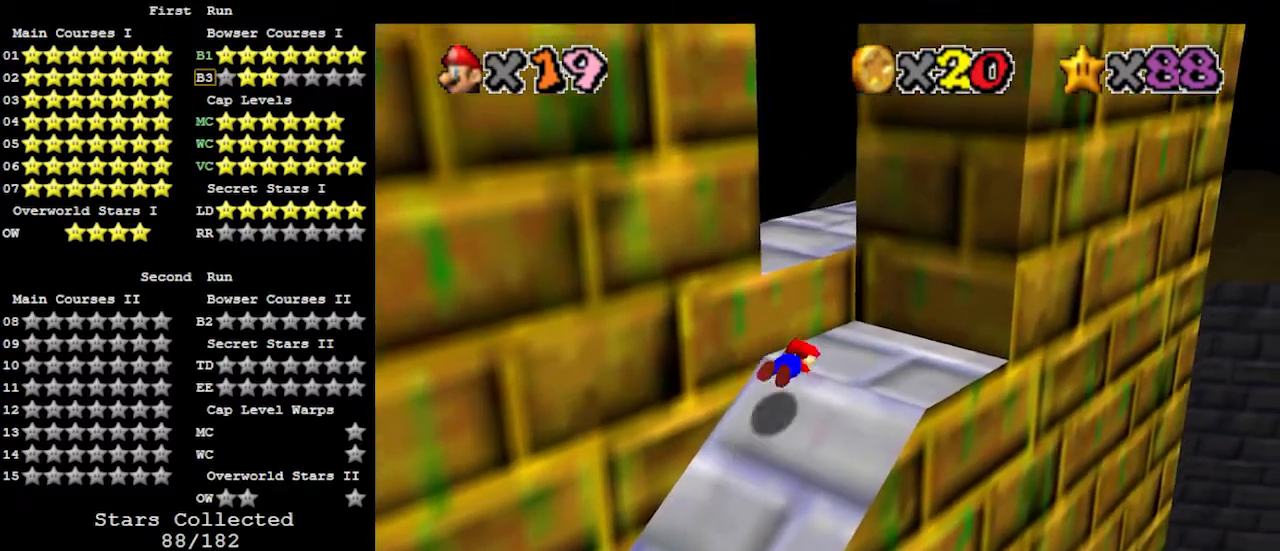
{"buttons": [], "left_stick": "up-right", "events": [[33, "A", "up"], [67, "B", "up"], [233, "A", "down"], [233, "B", "down"], [233, "left_stick", "down"], [333, "A", "up"], [333, "B", "up"], [433, "left_stick", "right"], [500, "left_stick", "up-right"]]}
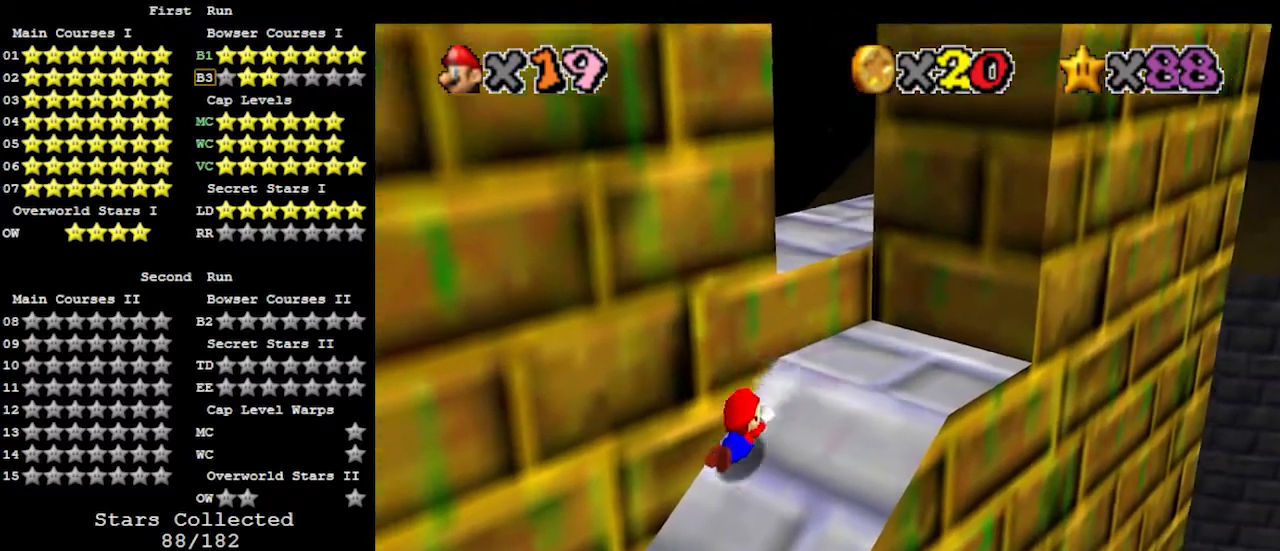
{"buttons": [], "left_stick": "center", "events": [[133, "left_stick", "center"]]}
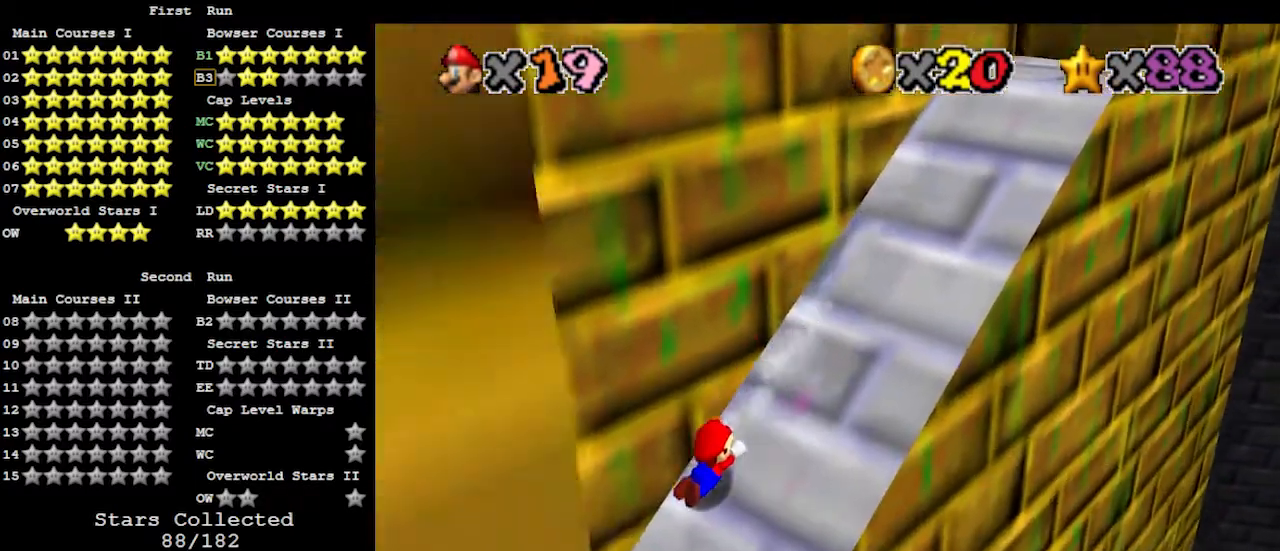
{"buttons": [], "left_stick": "right", "events": [[167, "left_stick", "right"], [233, "A", "down"], [233, "B", "down"], [333, "B", "up"], [367, "A", "up"], [400, "C_RIGHT", "down"], [500, "C_RIGHT", "up"]]}
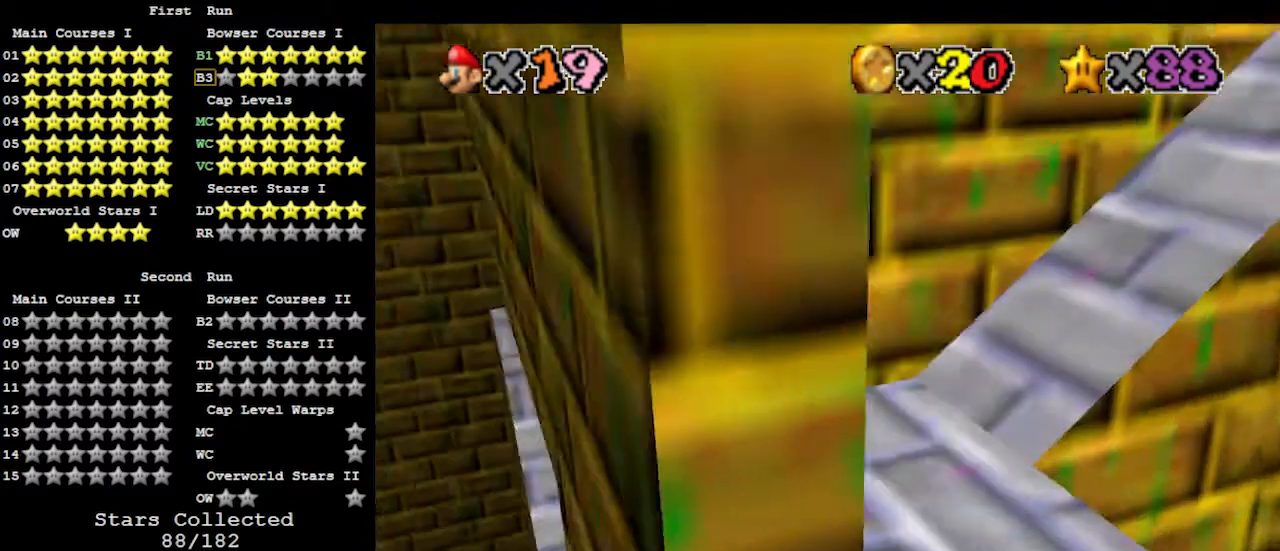
{"buttons": ["A"], "left_stick": "right", "events": [[100, "left_stick", "center"], [267, "left_stick", "right"], [467, "A", "down"]]}
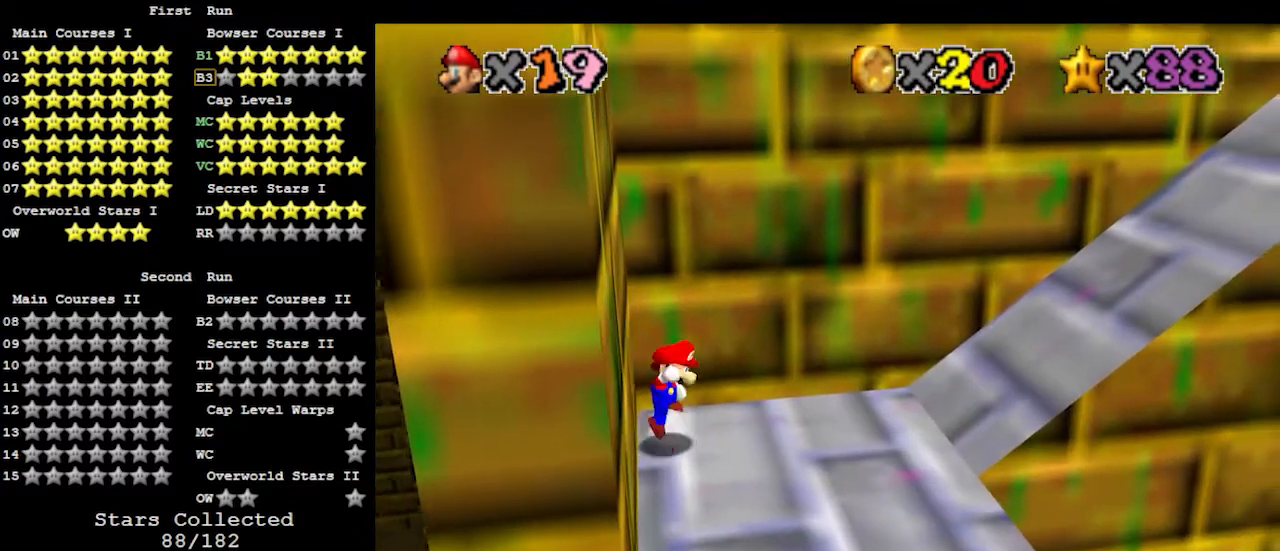
{"buttons": [], "left_stick": "right", "events": [[33, "B", "down"], [167, "B", "up"], [200, "A", "up"]]}
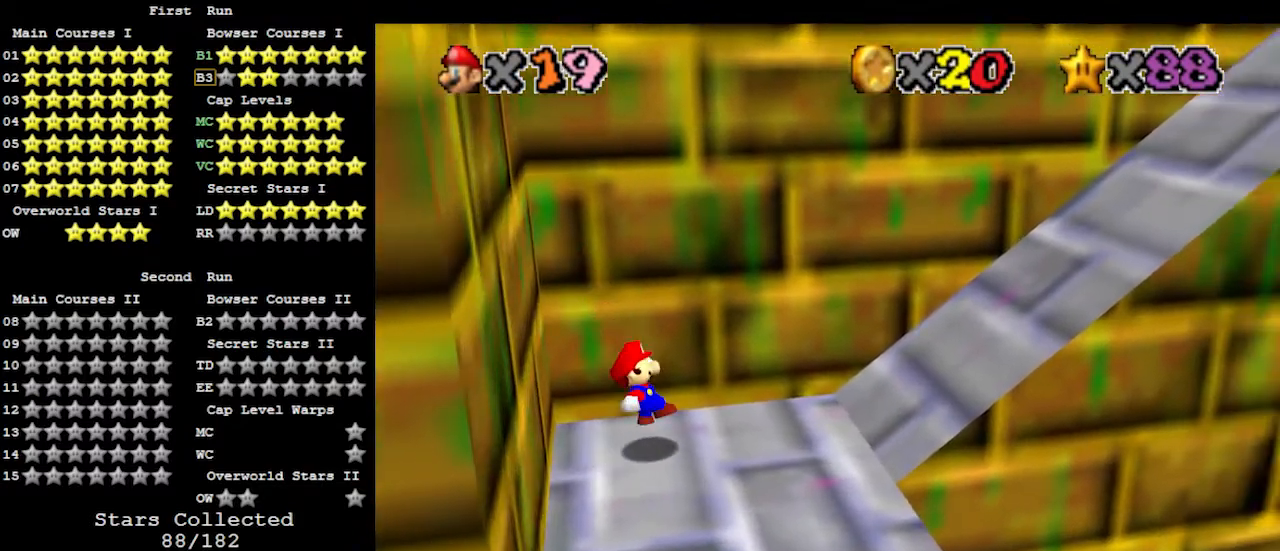
{"buttons": ["A"], "left_stick": "right", "events": [[100, "A", "down"]]}
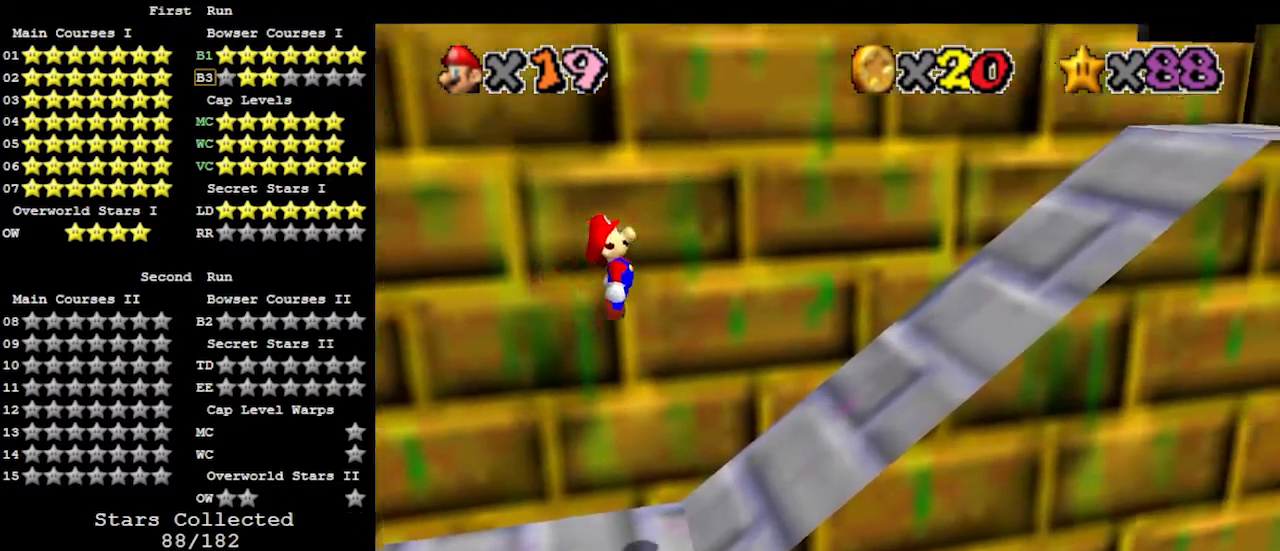
{"buttons": ["A"], "left_stick": "right", "events": [[267, "A", "up"], [433, "A", "down"]]}
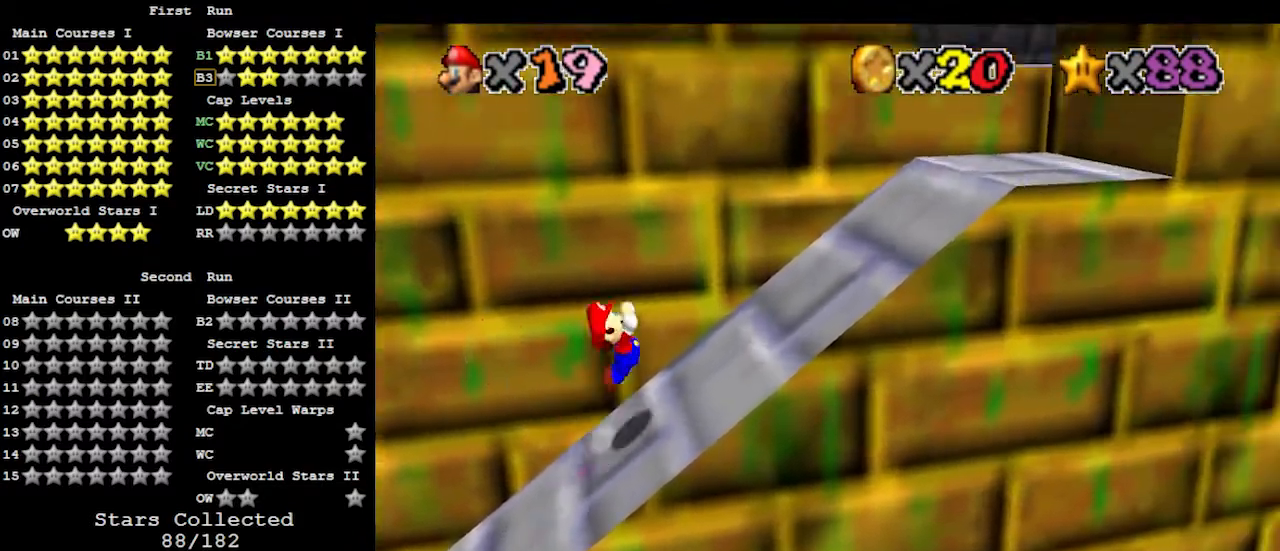
{"buttons": [], "left_stick": "down-left", "events": [[133, "A", "up"], [400, "left_stick", "down-left"]]}
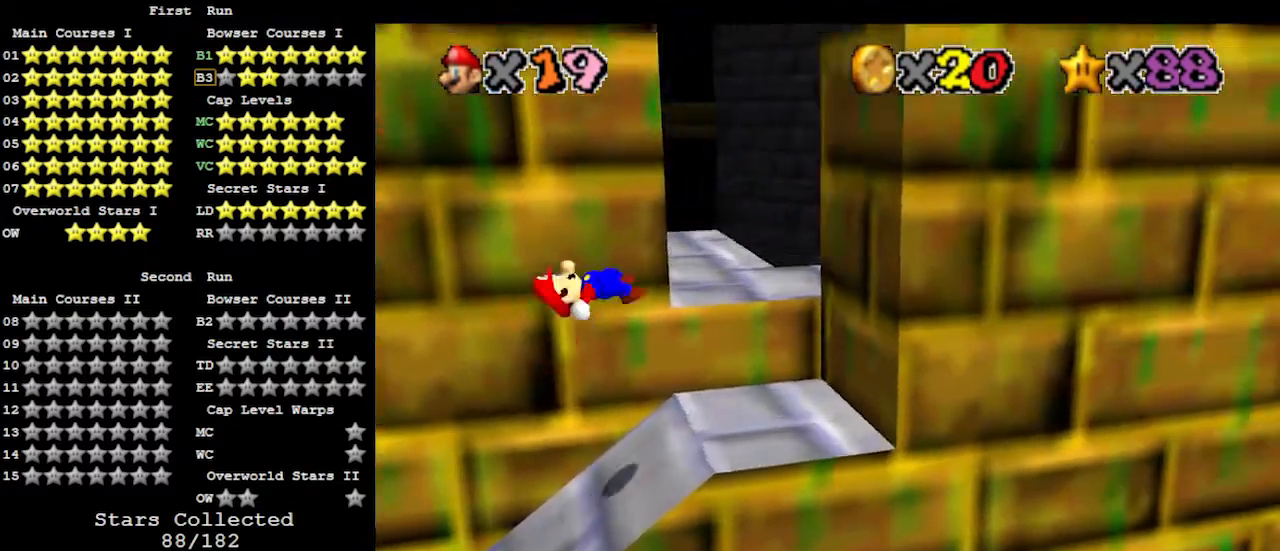
{"buttons": [], "left_stick": "up", "events": [[300, "left_stick", "left"], [467, "left_stick", "up"]]}
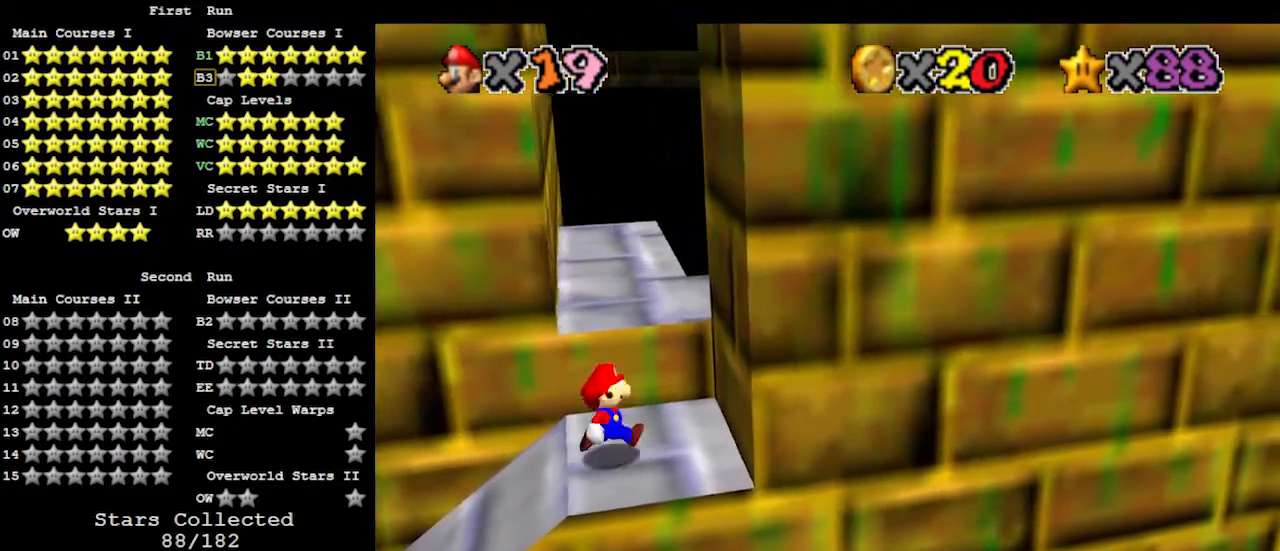
{"buttons": ["B"], "left_stick": "up", "events": [[267, "A", "down"], [433, "A", "up"], [500, "B", "down"]]}
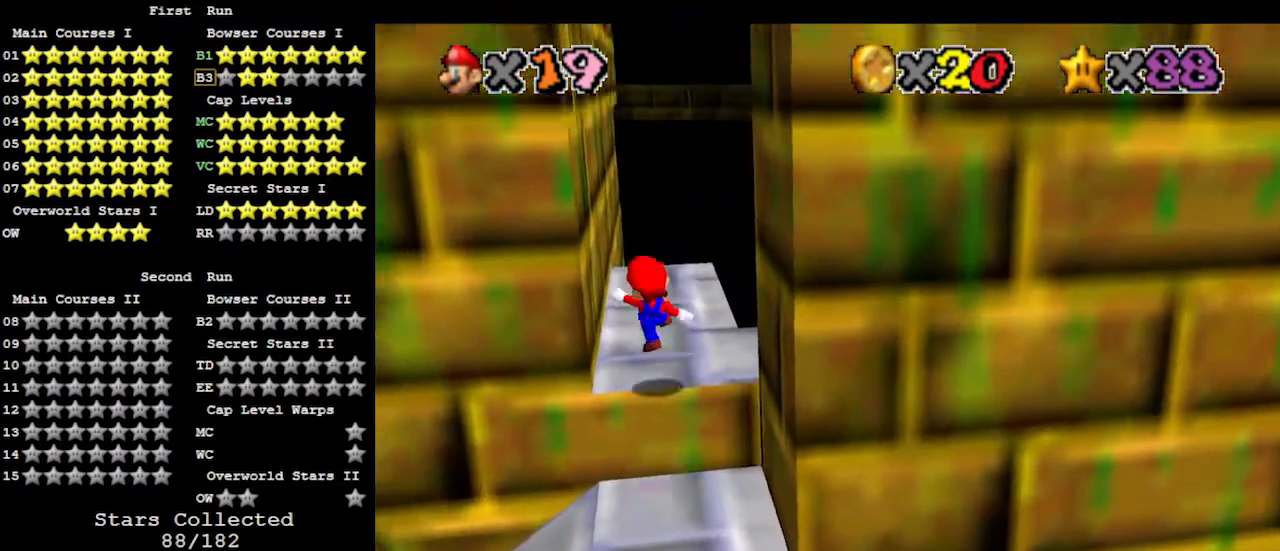
{"buttons": [], "left_stick": "center", "events": [[100, "B", "up"], [167, "C_RIGHT", "down"], [167, "left_stick", "center"], [233, "C_RIGHT", "up"], [333, "C_RIGHT", "down"], [367, "C_RIGHT", "up"], [467, "C_RIGHT", "down"], [500, "C_RIGHT", "up"]]}
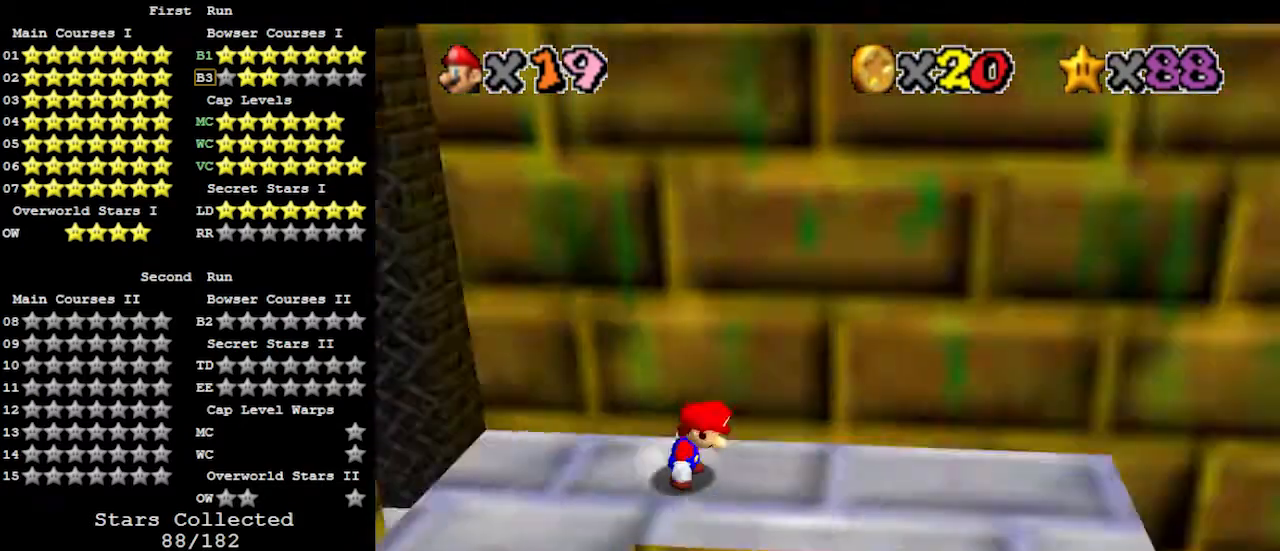
{"buttons": [], "left_stick": "center", "events": [[67, "C_RIGHT", "down"], [167, "C_RIGHT", "up"], [233, "C_RIGHT", "down"], [333, "C_RIGHT", "up"]]}
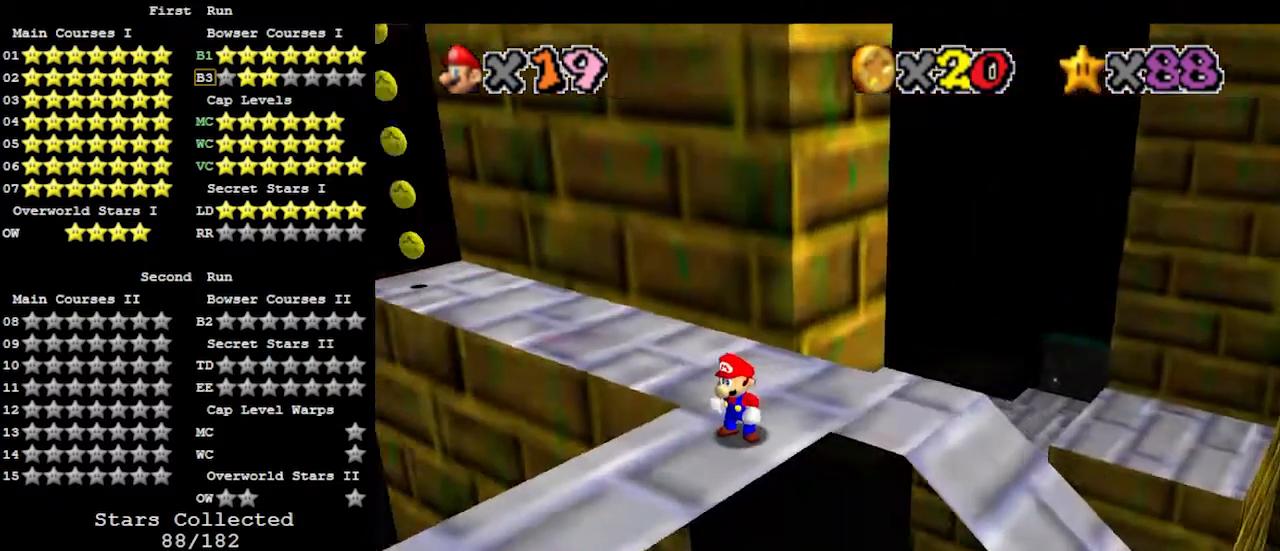
{"buttons": [], "left_stick": "center", "events": [[133, "C_RIGHT", "down"], [200, "C_RIGHT", "up"]]}
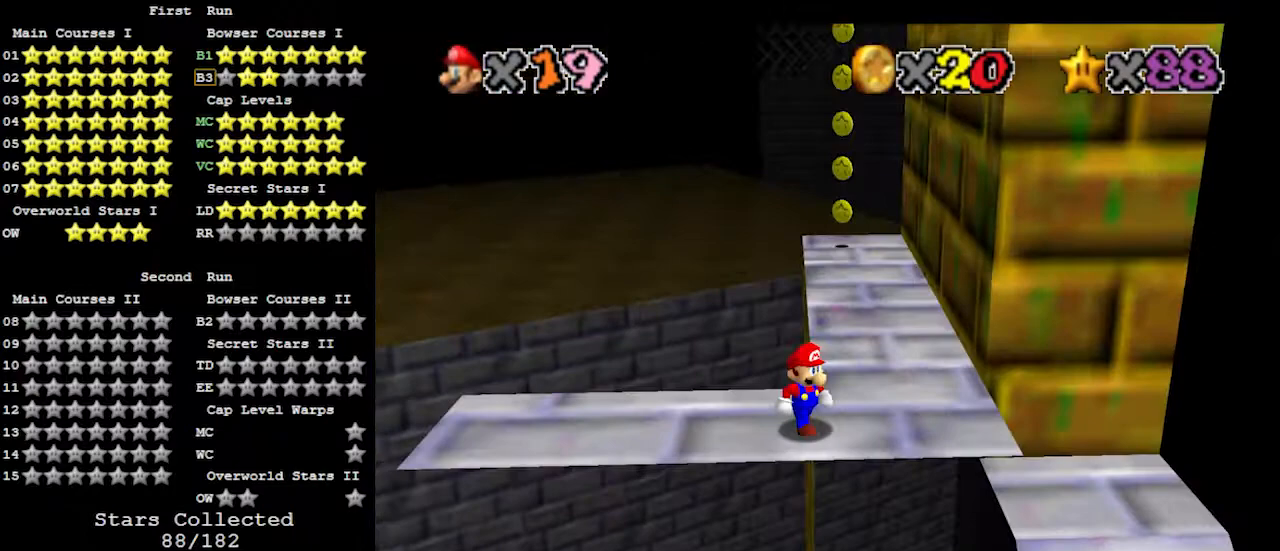
{"buttons": [], "left_stick": "center", "events": [[167, "C_RIGHT", "down"], [267, "C_RIGHT", "up"], [300, "C_RIGHT", "down"], [367, "C_RIGHT", "up"], [400, "C_RIGHT", "down"], [500, "C_RIGHT", "up"]]}
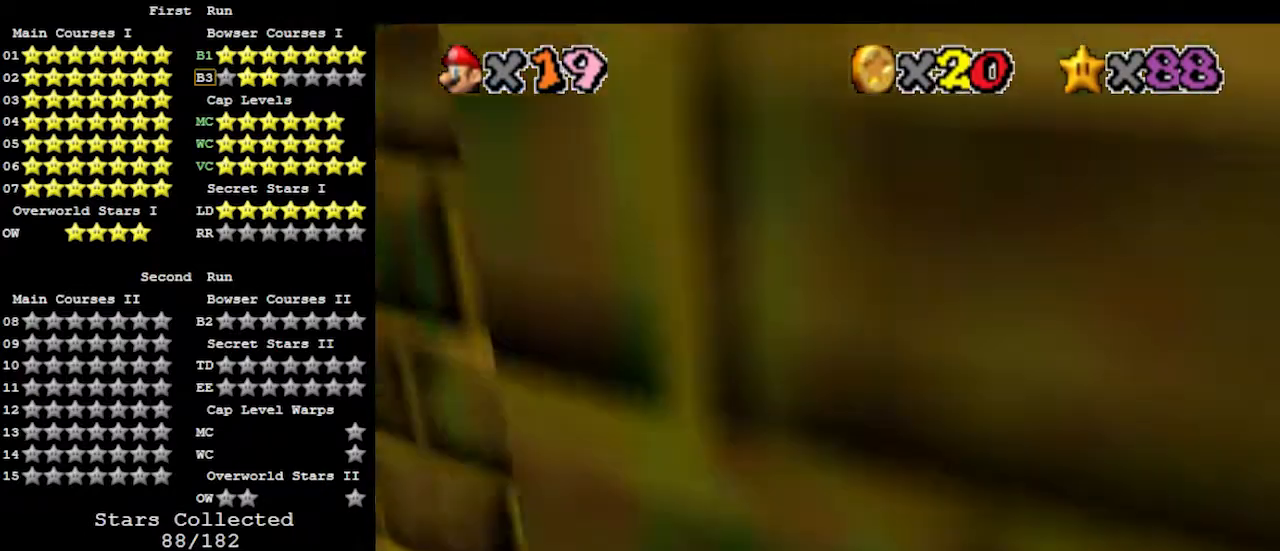
{"buttons": [], "left_stick": "center", "events": [[300, "C_RIGHT", "down"], [333, "C_RIGHT", "up"]]}
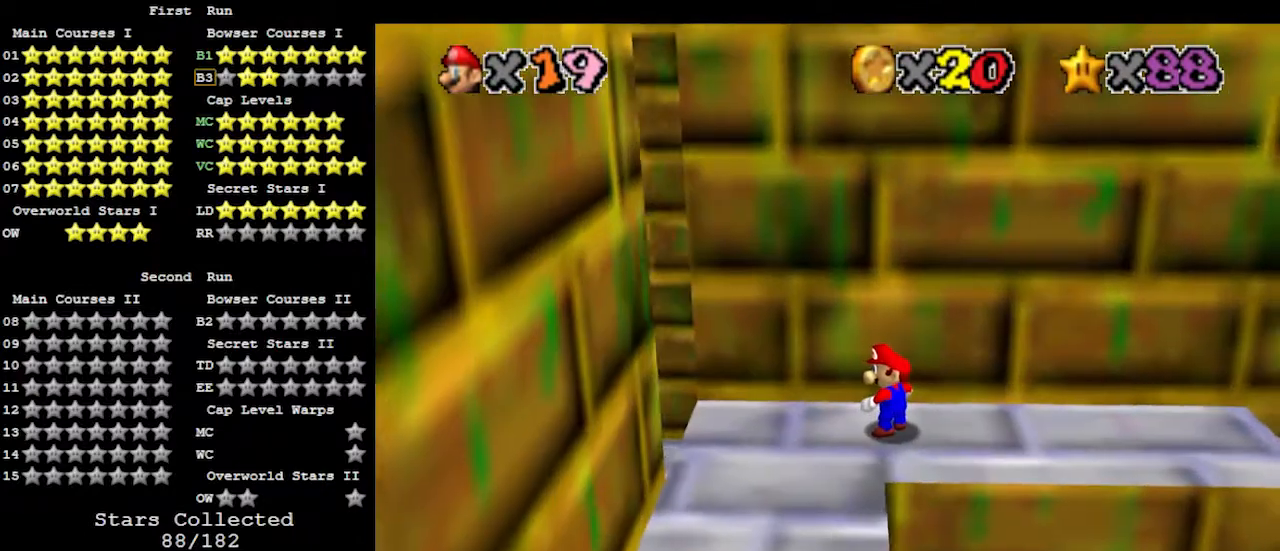
{"buttons": [], "left_stick": "right", "events": [[133, "left_stick", "right"], [433, "A", "down"], [500, "A", "up"]]}
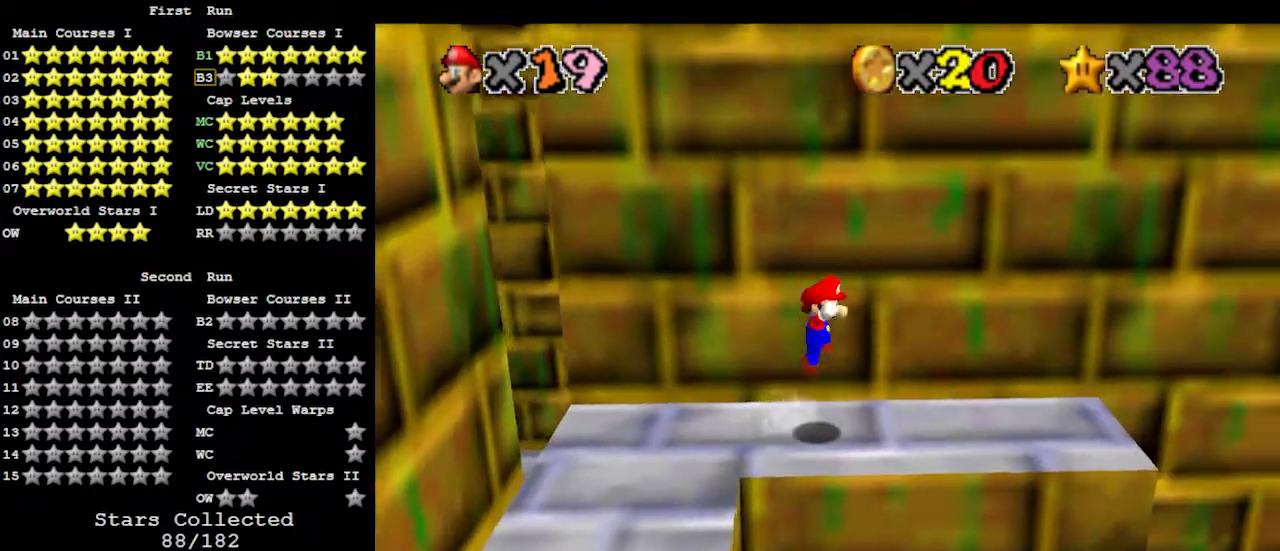
{"buttons": ["C_LEFT"], "left_stick": "left", "events": [[233, "left_stick", "center"], [300, "B", "down"], [367, "B", "up"], [367, "left_stick", "left"], [467, "C_LEFT", "down"]]}
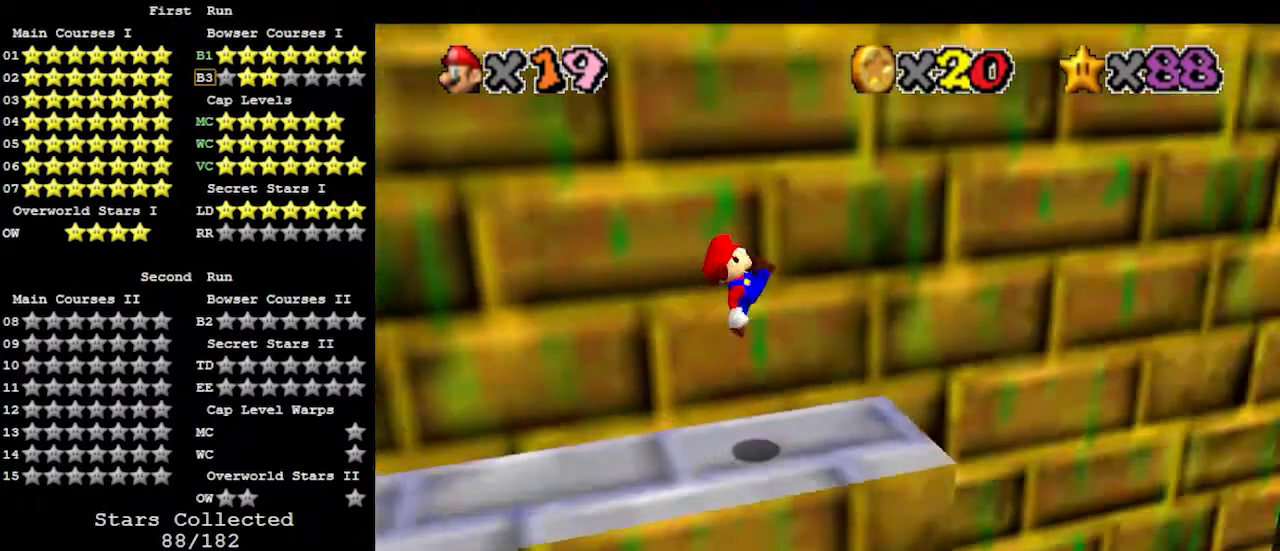
{"buttons": [], "left_stick": "down-left", "events": [[100, "C_LEFT", "up"], [167, "left_stick", "center"], [333, "A", "down"], [367, "left_stick", "down-left"], [400, "A", "up"]]}
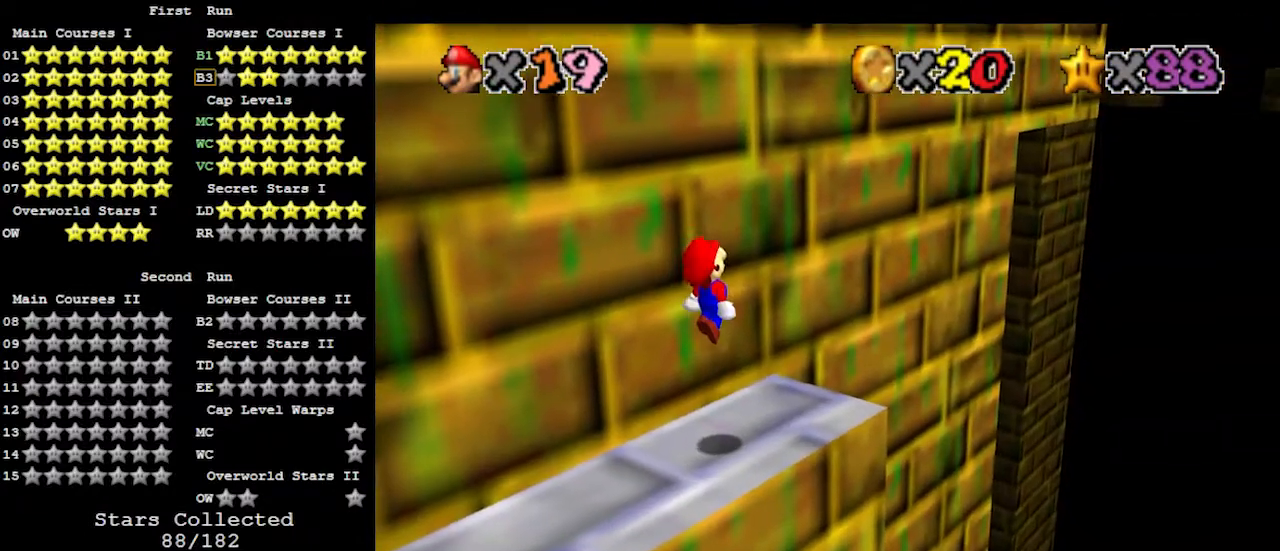
{"buttons": [], "left_stick": "center", "events": [[233, "left_stick", "center"]]}
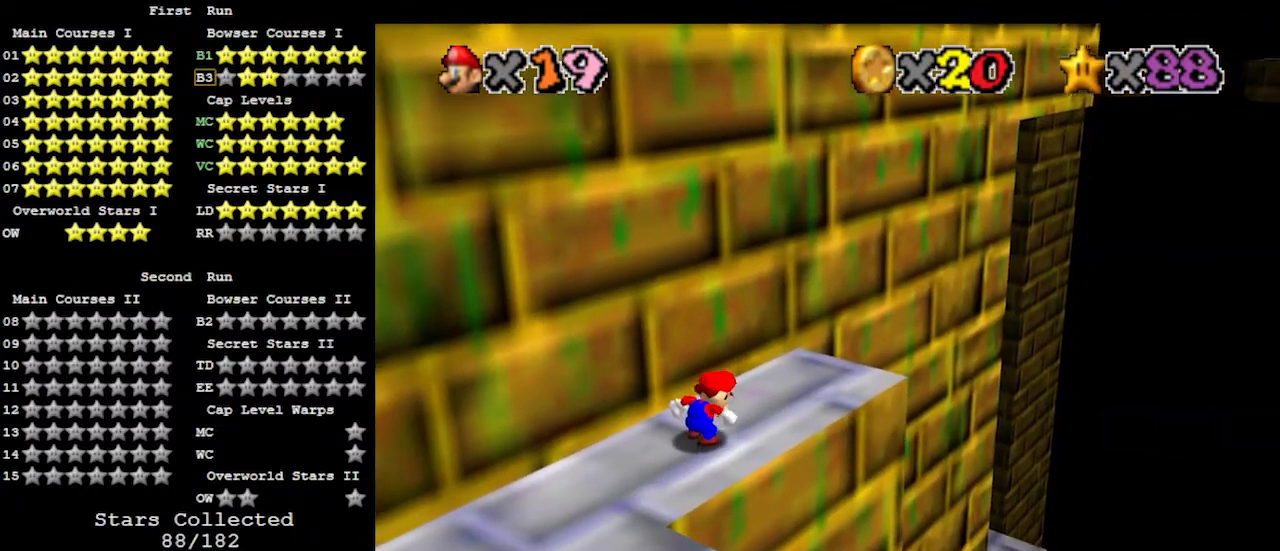
{"buttons": ["A"], "left_stick": "up-right", "events": [[100, "left_stick", "up-right"], [267, "A", "down"], [400, "B", "down"], [500, "B", "up"]]}
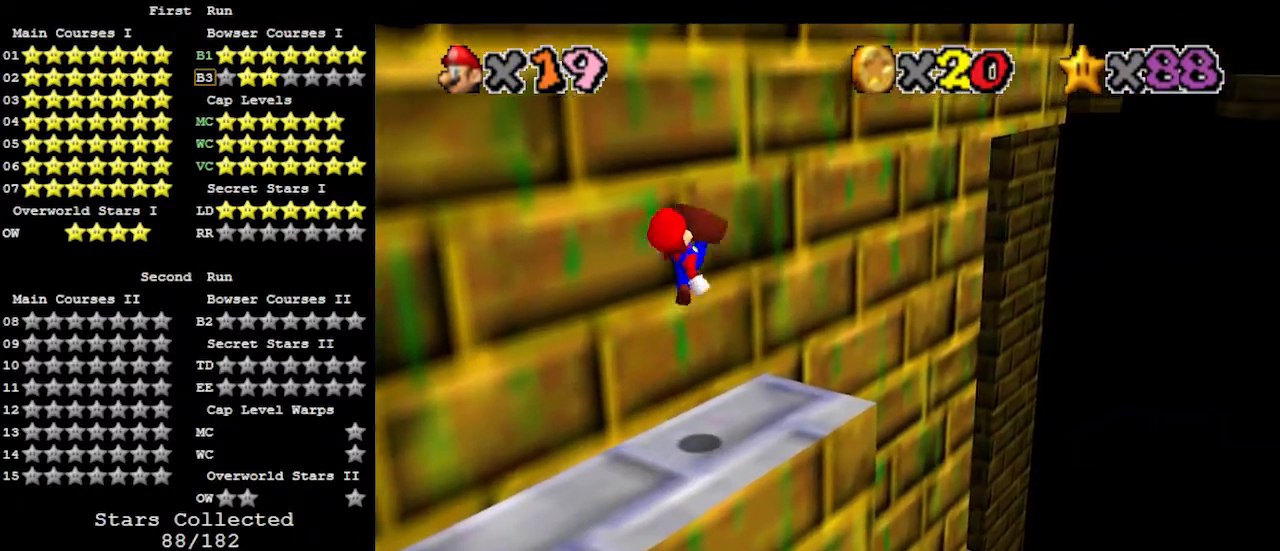
{"buttons": ["A"], "left_stick": "right", "events": [[33, "A", "up"], [100, "C_RIGHT", "down"], [133, "C_RIGHT", "up"], [333, "left_stick", "right"], [433, "A", "down"]]}
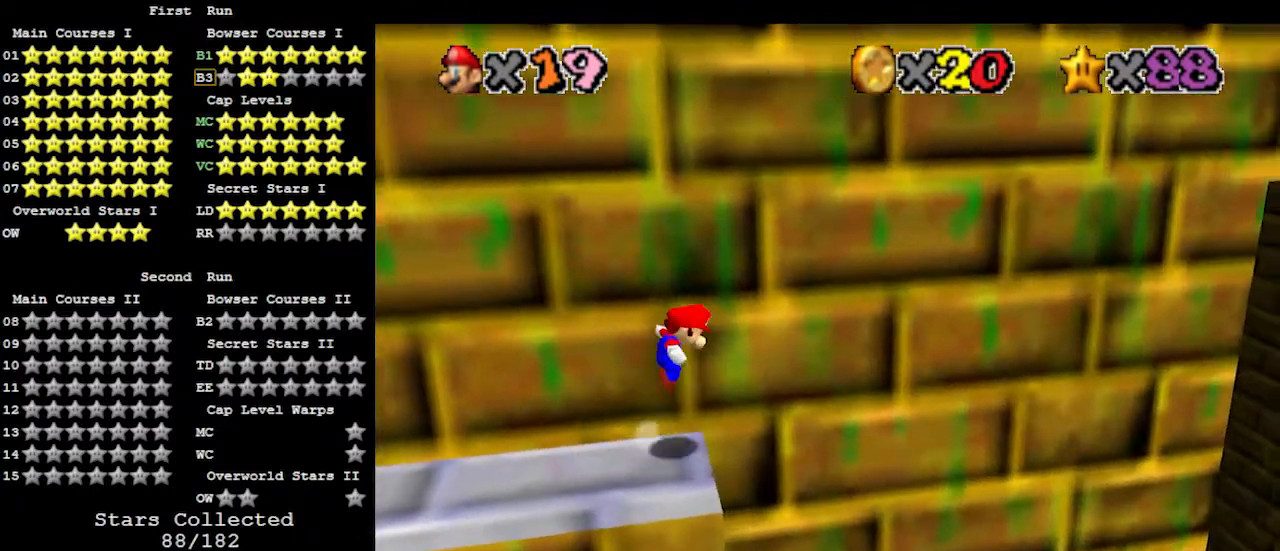
{"buttons": ["A"], "left_stick": "right", "events": []}